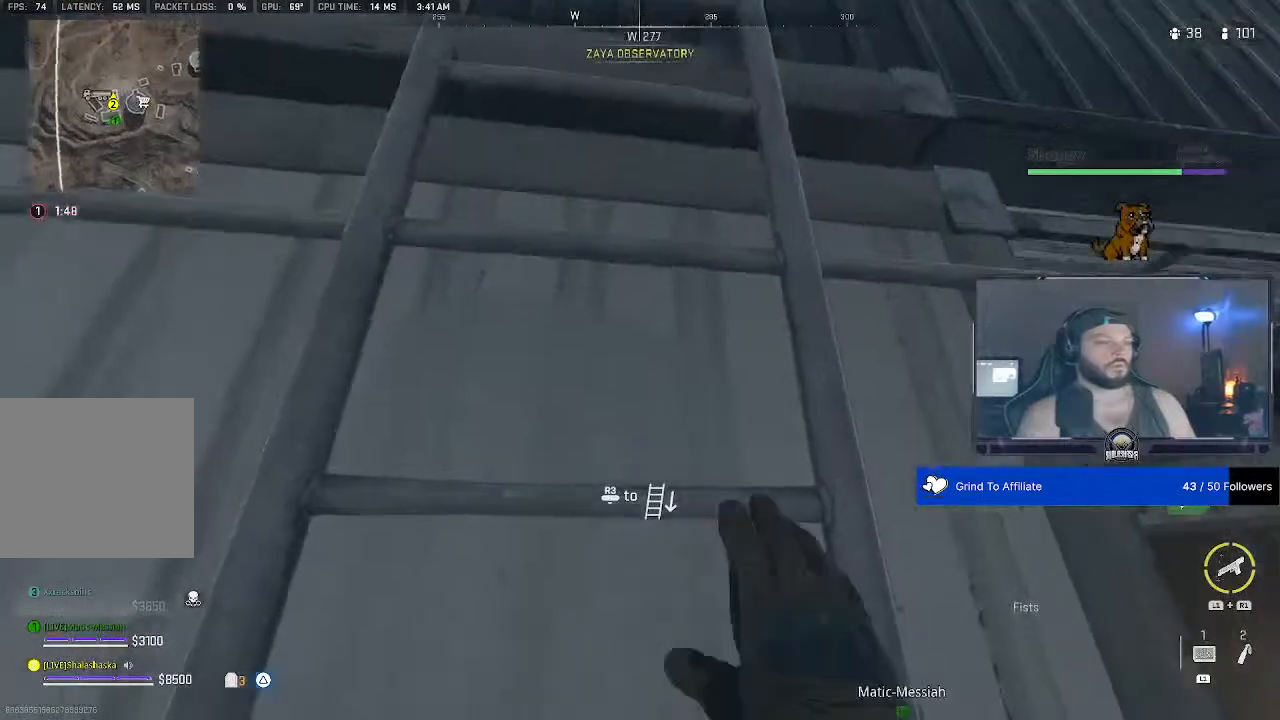
Gameplay with a controller (PlayStation layout); each line is a JSON object with the inputs held at the frame after it (dt_ms = milliseconds from this image to that frame). "events" lists button and stick changes between this image and that frame as [ms after this image, input, new state], when the widget could be followed in between.
{"dt_ms": 500, "buttons": [], "left_stick": "center", "right_stick": "down", "events": [[467, "right_stick", "down"]]}
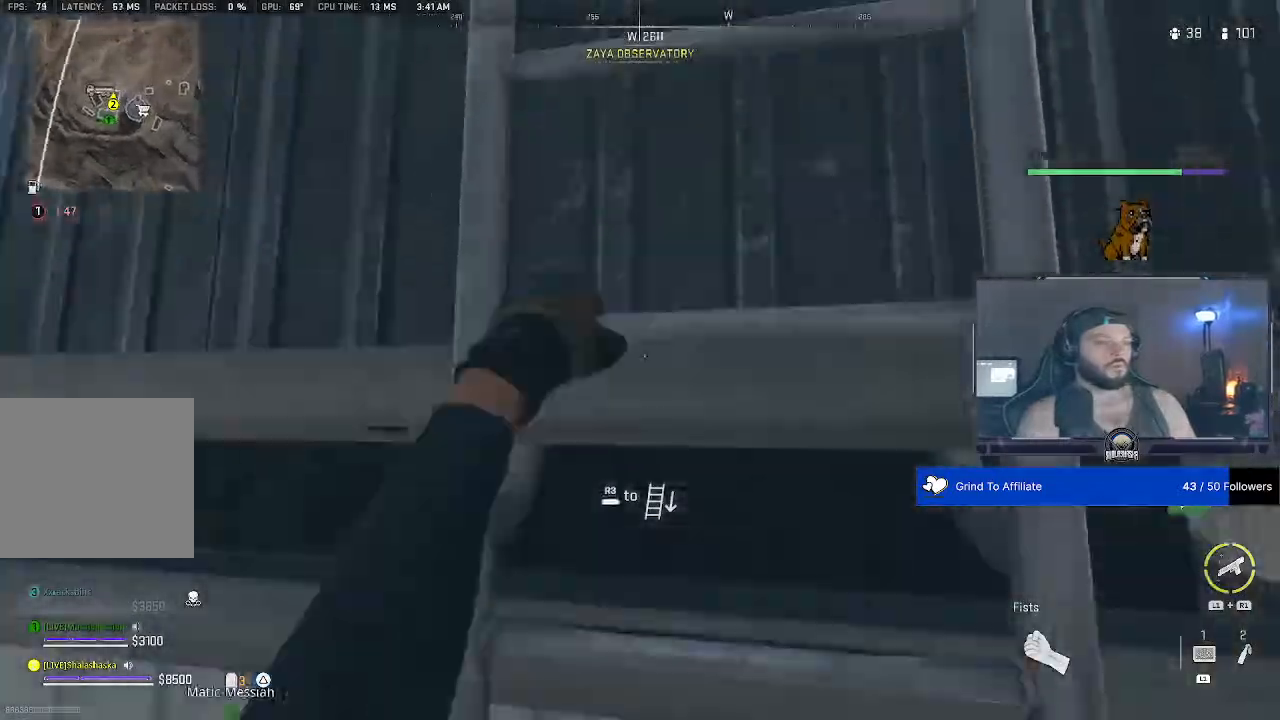
{"dt_ms": 500, "buttons": [], "left_stick": "center", "right_stick": "center", "events": [[200, "right_stick", "center"]]}
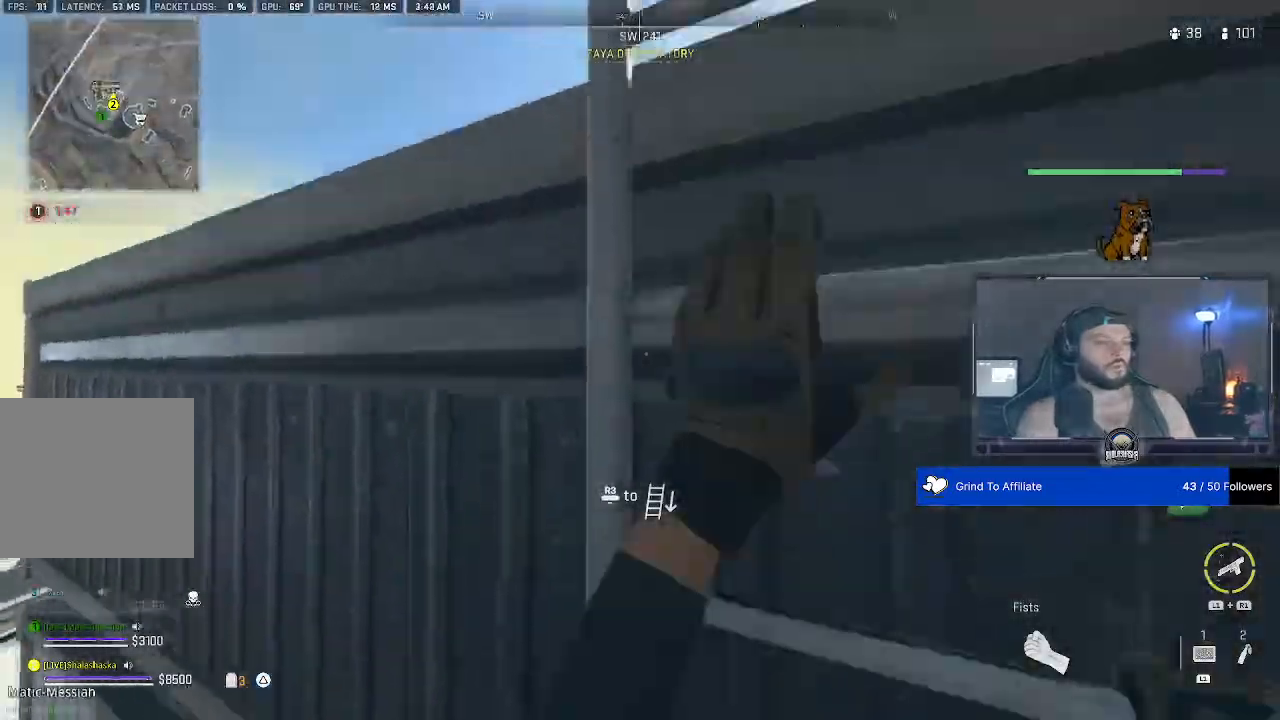
{"dt_ms": 500, "buttons": [], "left_stick": "center", "right_stick": "center", "events": [[133, "right_stick", "down"], [200, "right_stick", "center"]]}
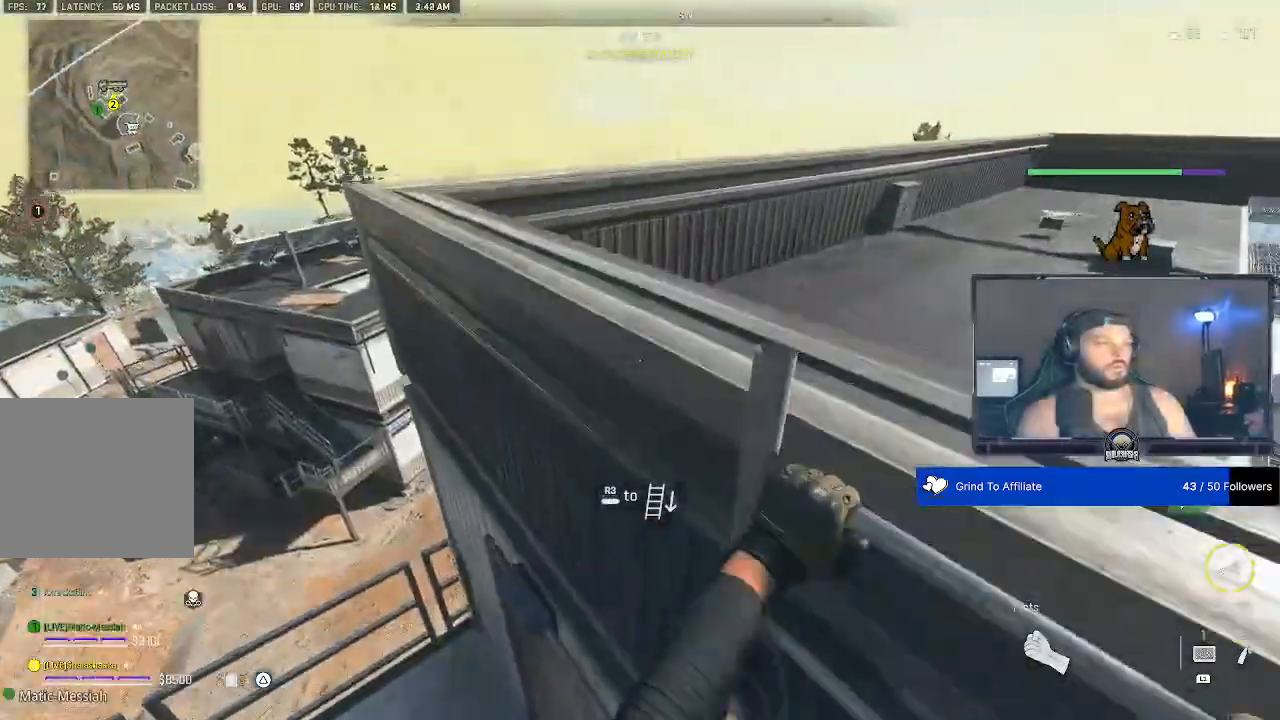
{"dt_ms": 500, "buttons": [], "left_stick": "center", "right_stick": "center", "events": []}
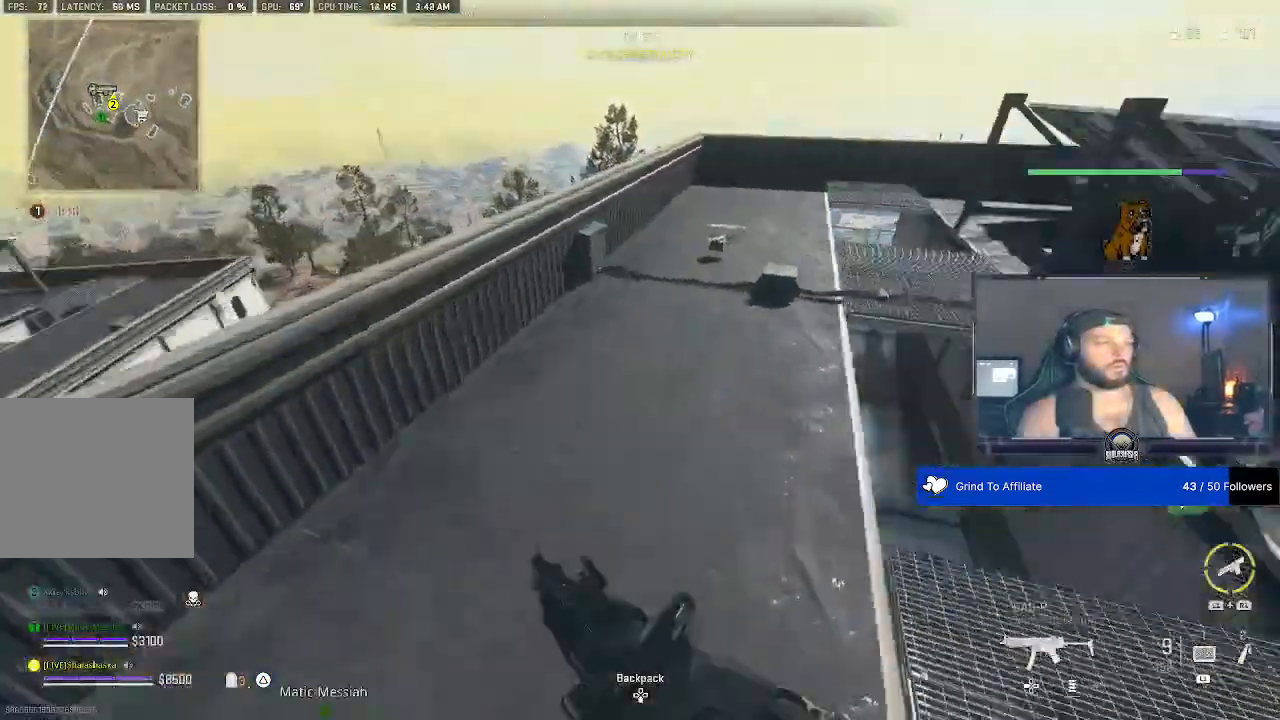
{"dt_ms": 500, "buttons": [], "left_stick": "center", "right_stick": "center", "events": [[100, "right_stick", "down"], [233, "right_stick", "center"]]}
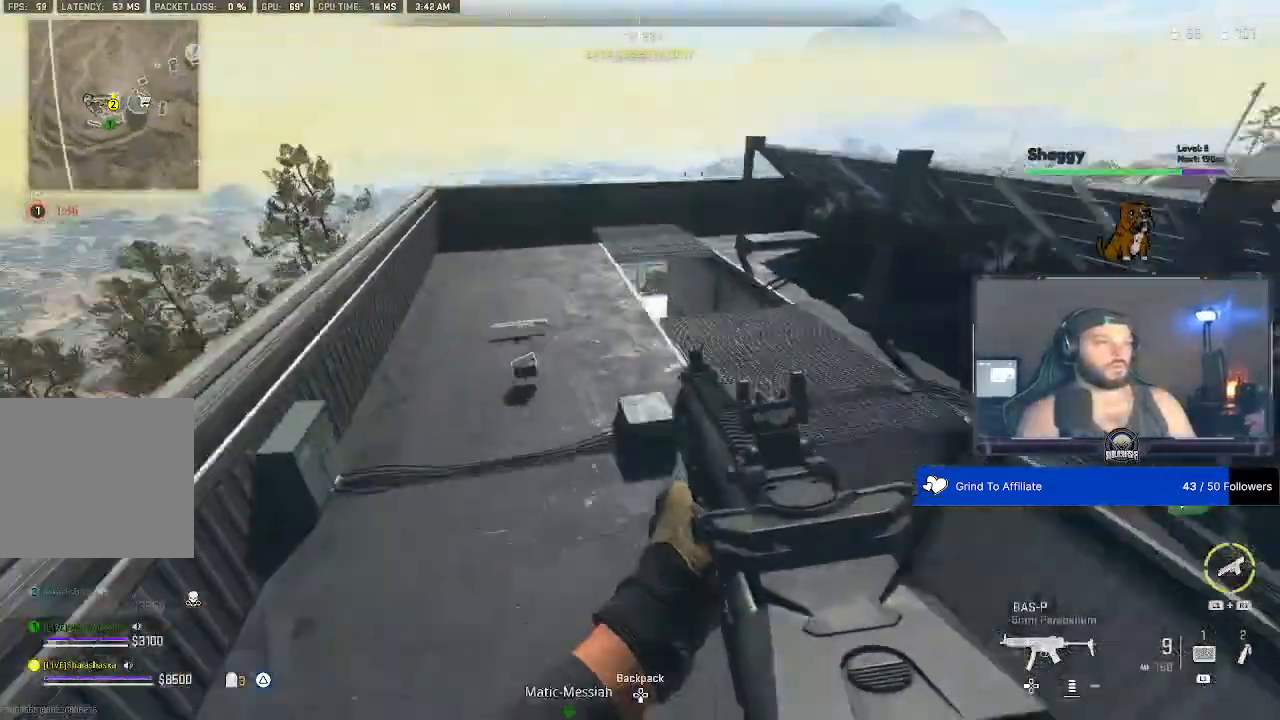
{"dt_ms": 500, "buttons": [], "left_stick": "center", "right_stick": "center", "events": []}
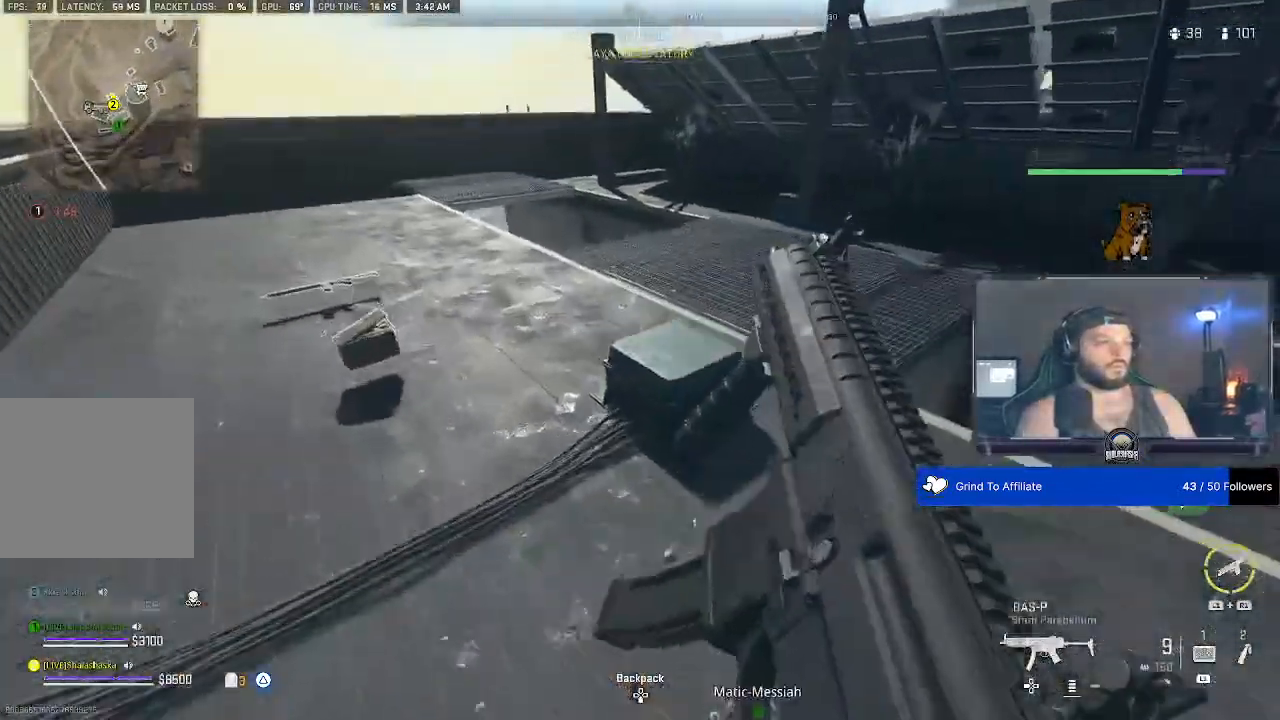
{"dt_ms": 1000, "buttons": [], "left_stick": "center", "right_stick": "center"}
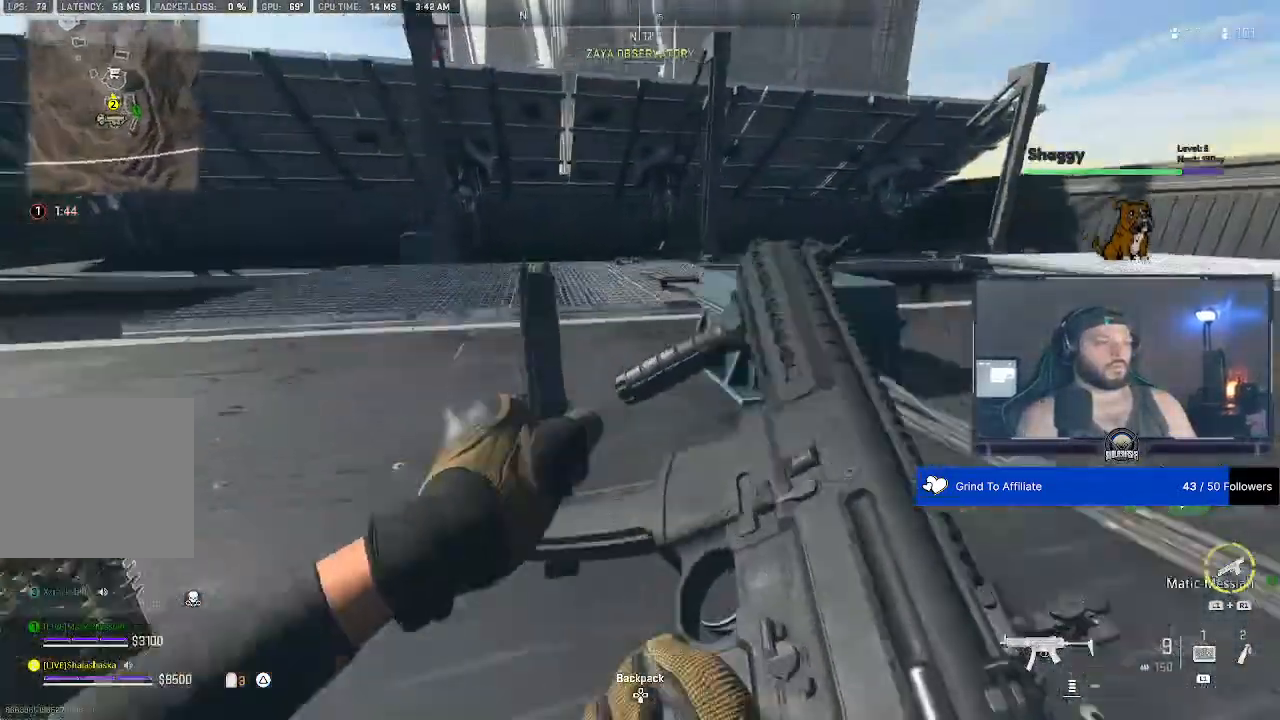
{"dt_ms": 500, "buttons": [], "left_stick": "center", "right_stick": "center", "events": []}
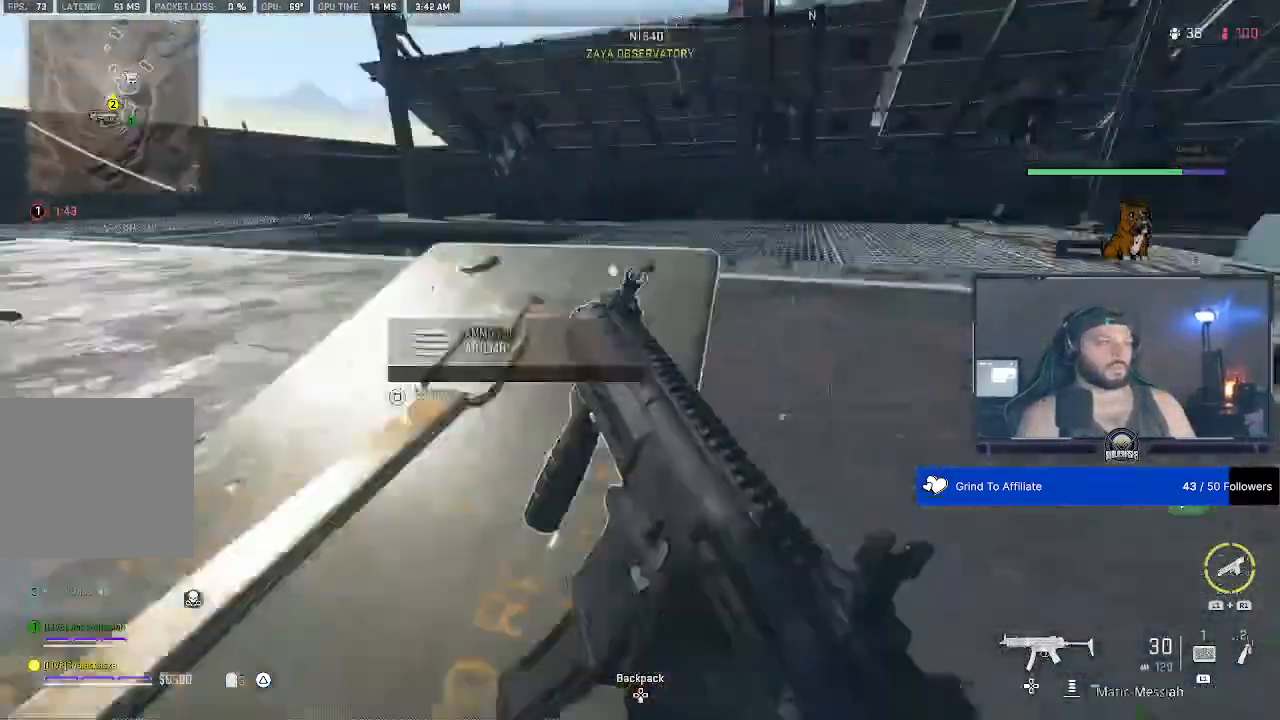
{"dt_ms": 500, "buttons": [], "left_stick": "center", "right_stick": "center"}
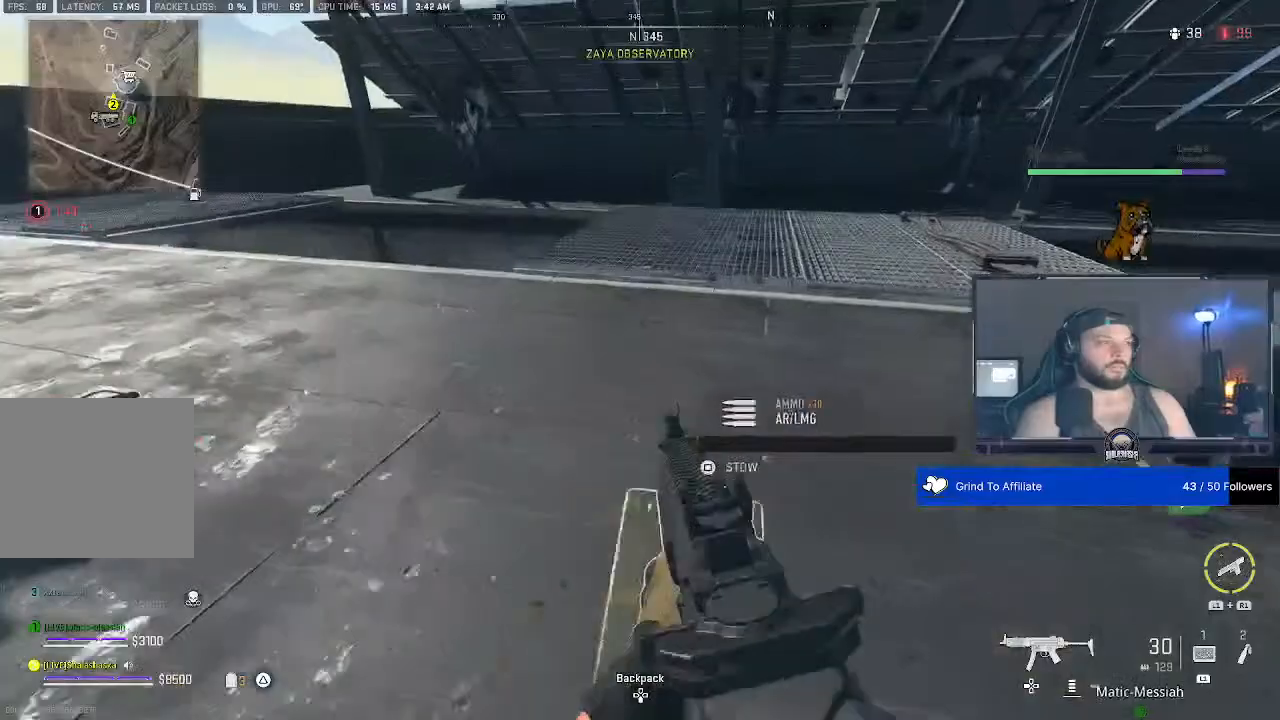
{"dt_ms": 500, "buttons": [], "left_stick": "up-right", "right_stick": "center", "events": [[33, "left_stick", "up-right"]]}
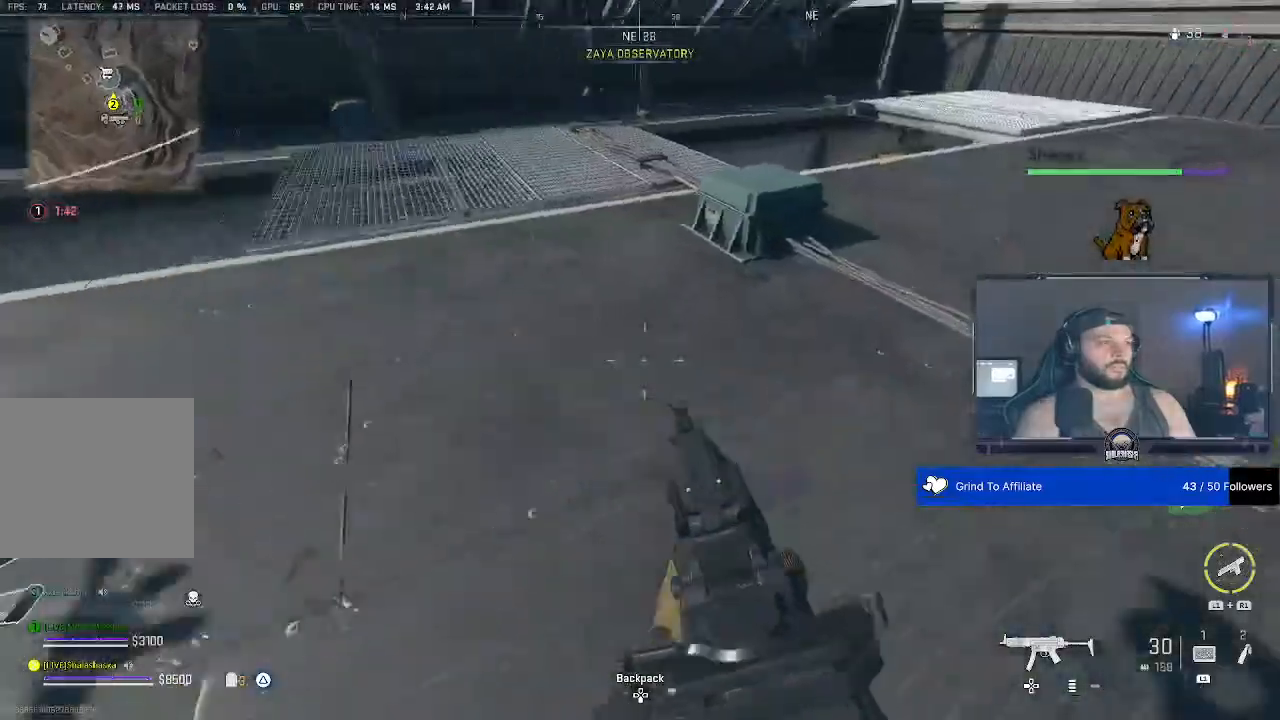
{"dt_ms": 500, "buttons": [], "left_stick": "up-right", "right_stick": "center", "events": []}
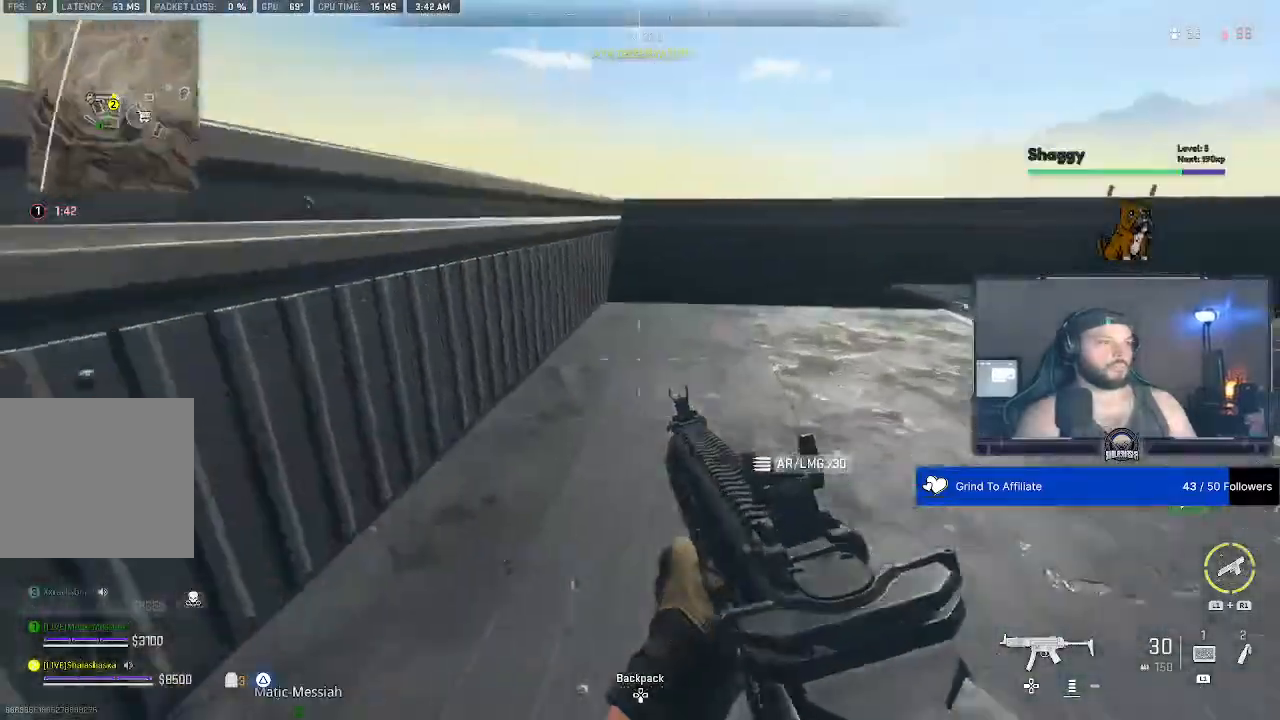
{"dt_ms": 1000, "buttons": [], "left_stick": "up-right", "right_stick": "center"}
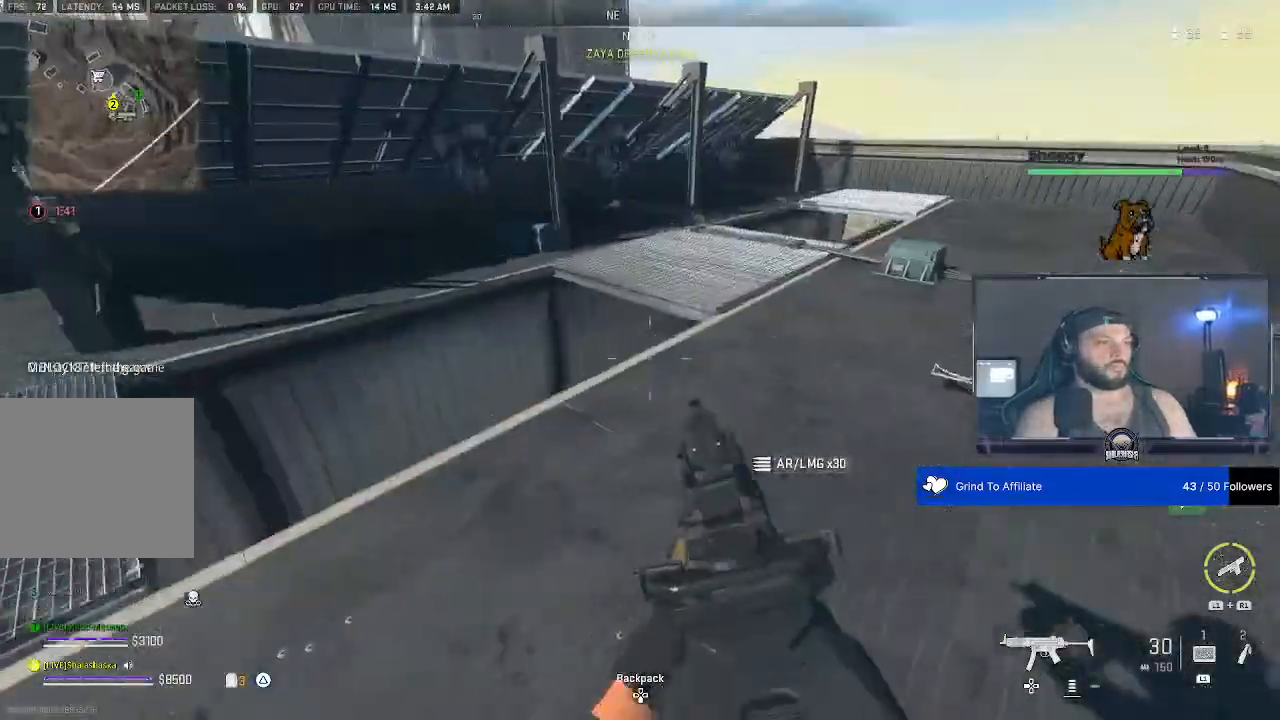
{"dt_ms": 500, "buttons": [], "left_stick": "up-right", "right_stick": "center", "events": []}
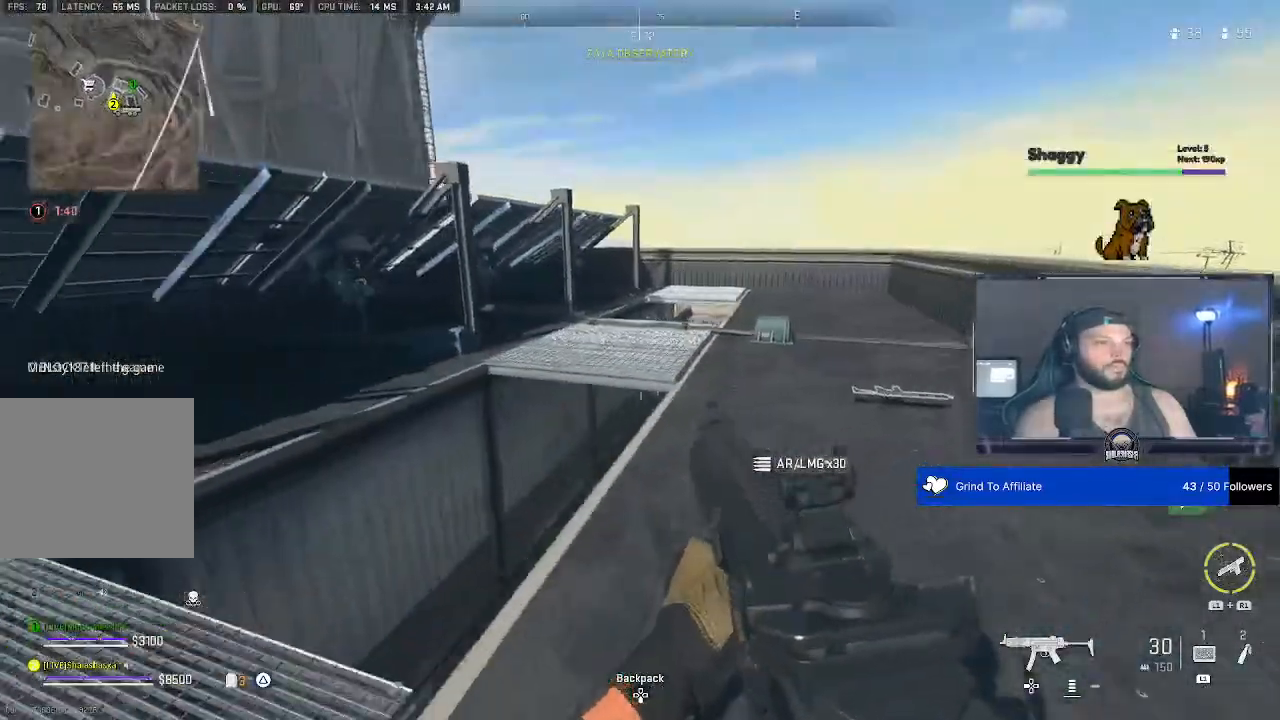
{"dt_ms": 500, "buttons": [], "left_stick": "up-right", "right_stick": "center", "events": [[33, "left_stick", "center"], [233, "left_stick", "up-right"]]}
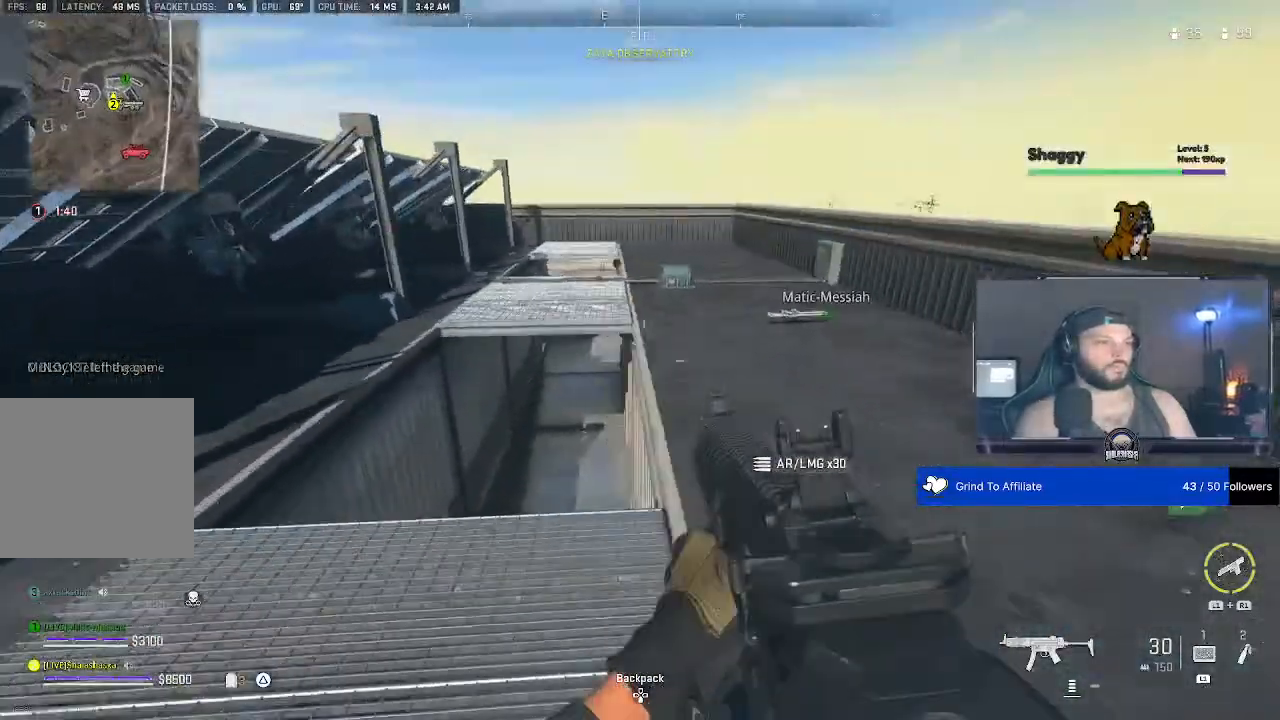
{"dt_ms": 500, "buttons": [], "left_stick": "up-right", "right_stick": "center", "events": []}
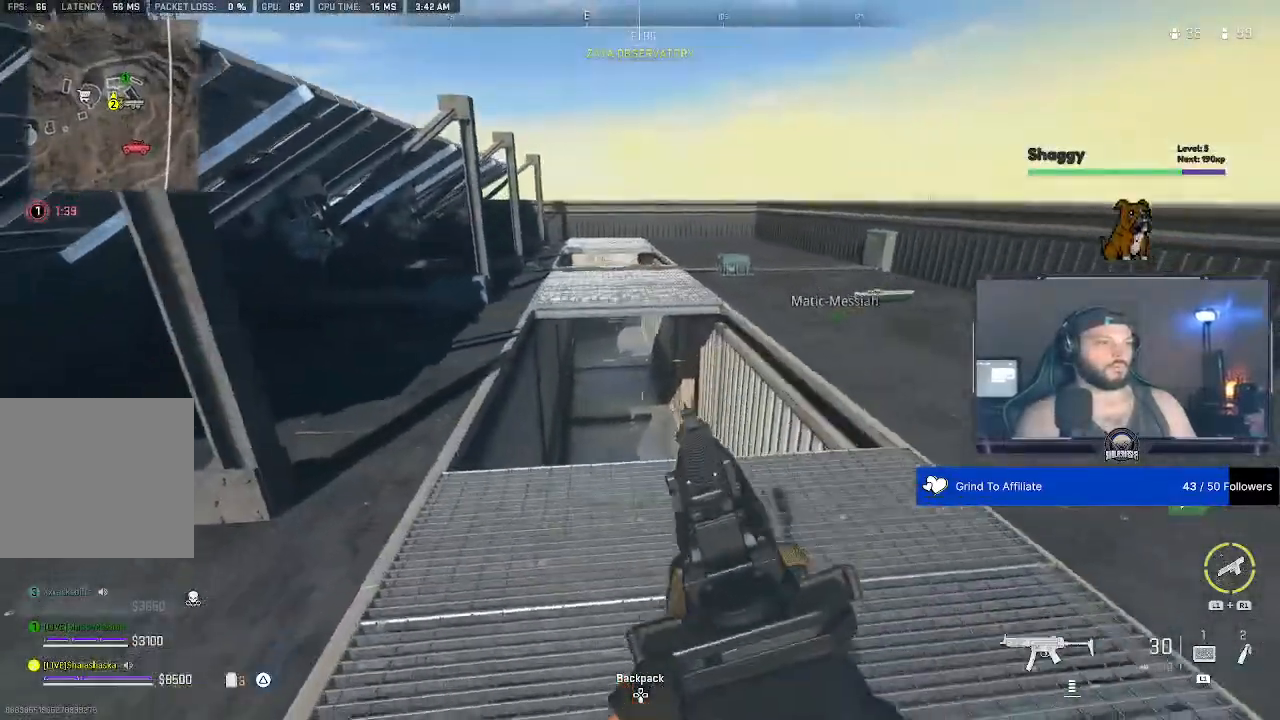
{"dt_ms": 500, "buttons": [], "left_stick": "up-right", "right_stick": "center", "events": []}
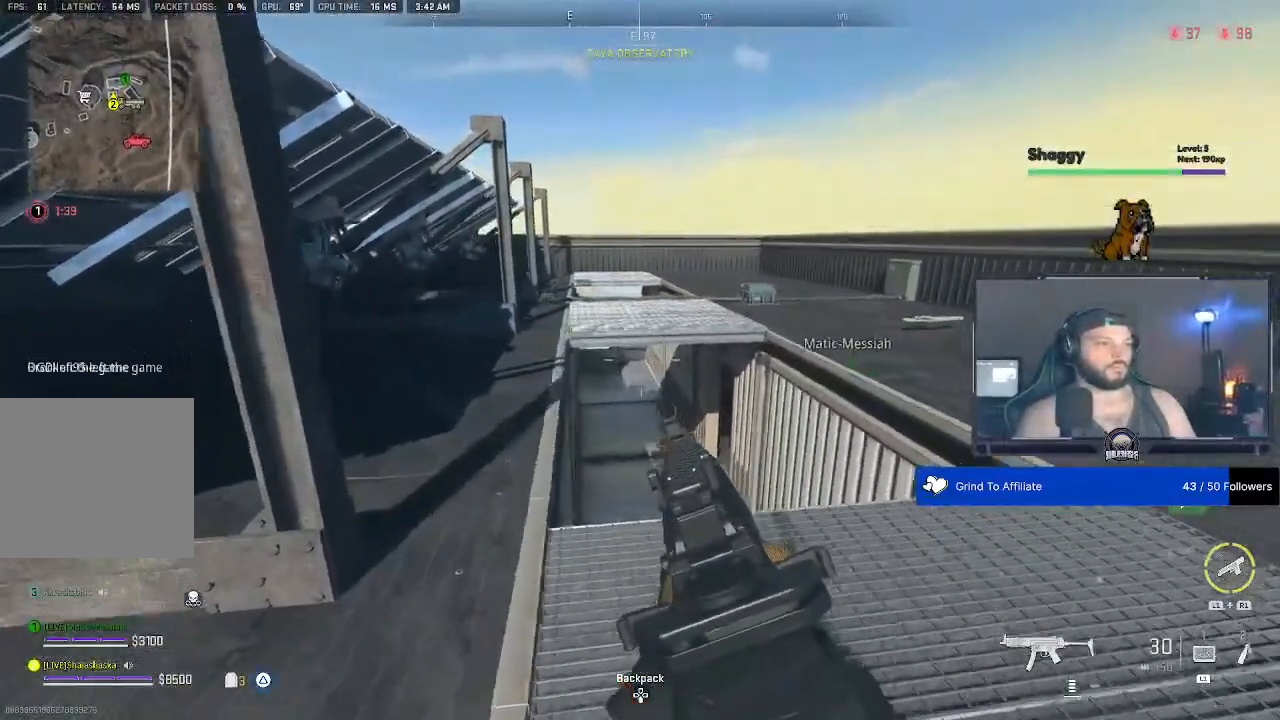
{"dt_ms": 500, "buttons": [], "left_stick": "up-right", "right_stick": "center", "events": []}
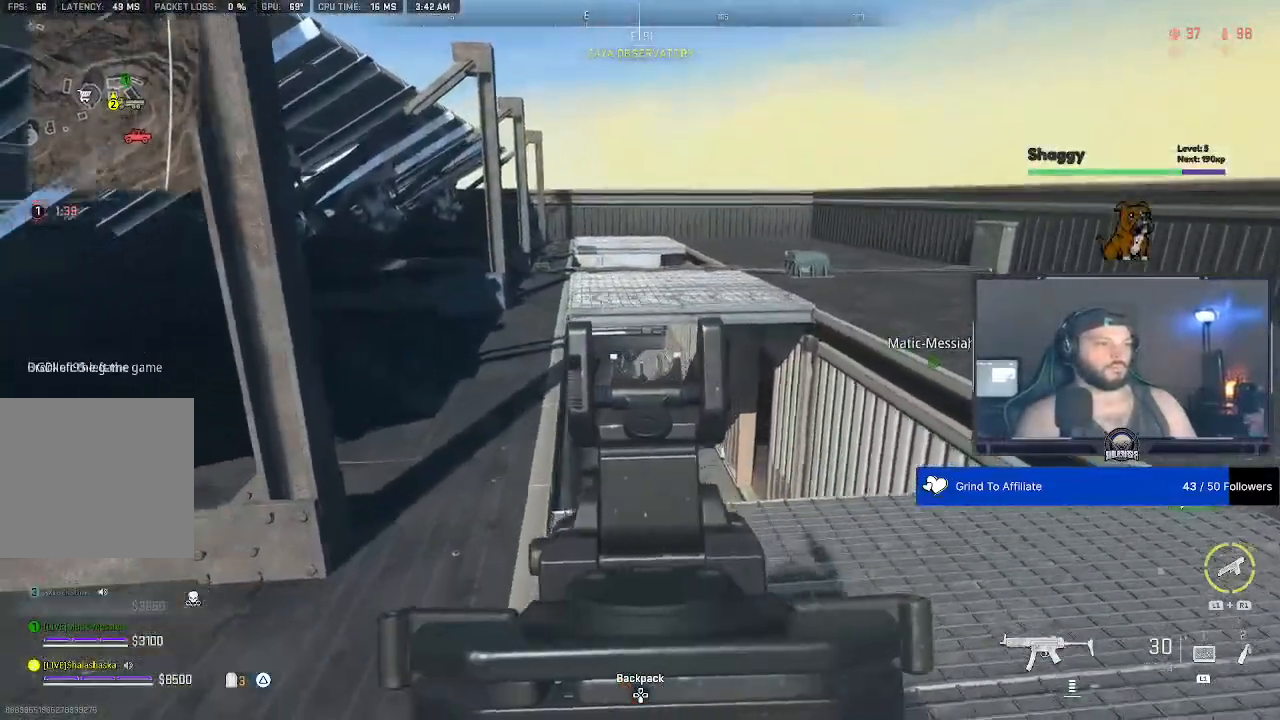
{"dt_ms": 500, "buttons": [], "left_stick": "center", "right_stick": "center", "events": [[433, "left_stick", "center"]]}